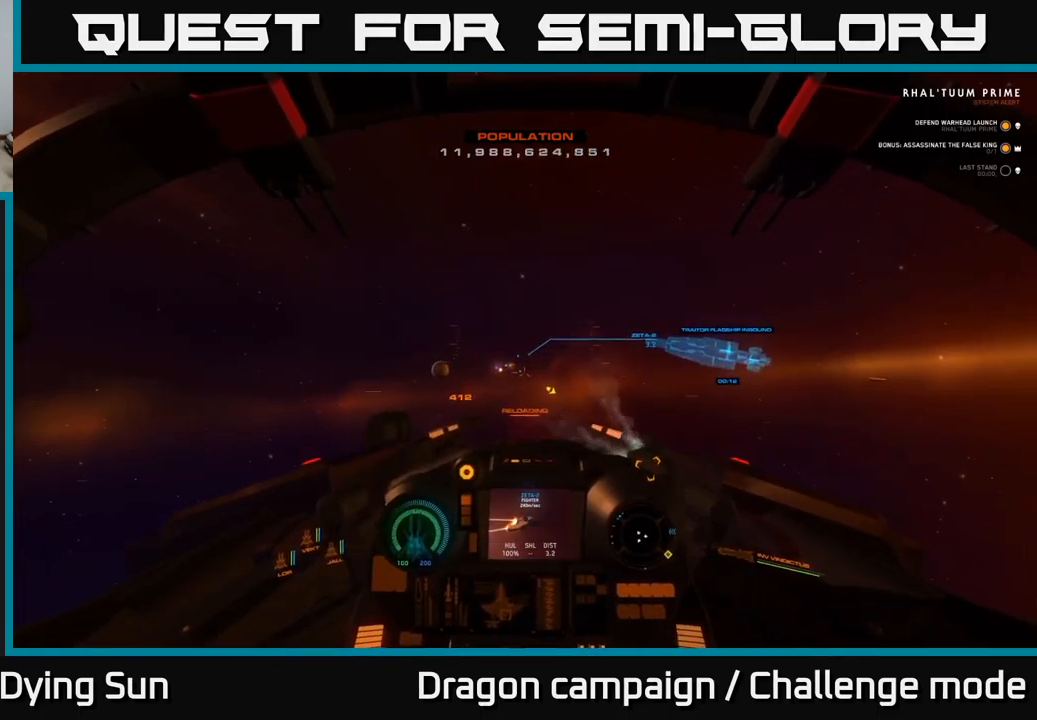
Gameplay with a controller (Xbox layout); each line is a JSON object with the inputs held at the frame after it. "events" lists button and stick changes between this image and that frame as [ms after this image, input, new state], when the widget could be followed in between.
{"buttons": ["L2"], "left_stick": "center", "right_stick": "up-left", "events": [[116, "right_stick", "right"], [333, "right_stick", "center"], [483, "right_stick", "up-left"]]}
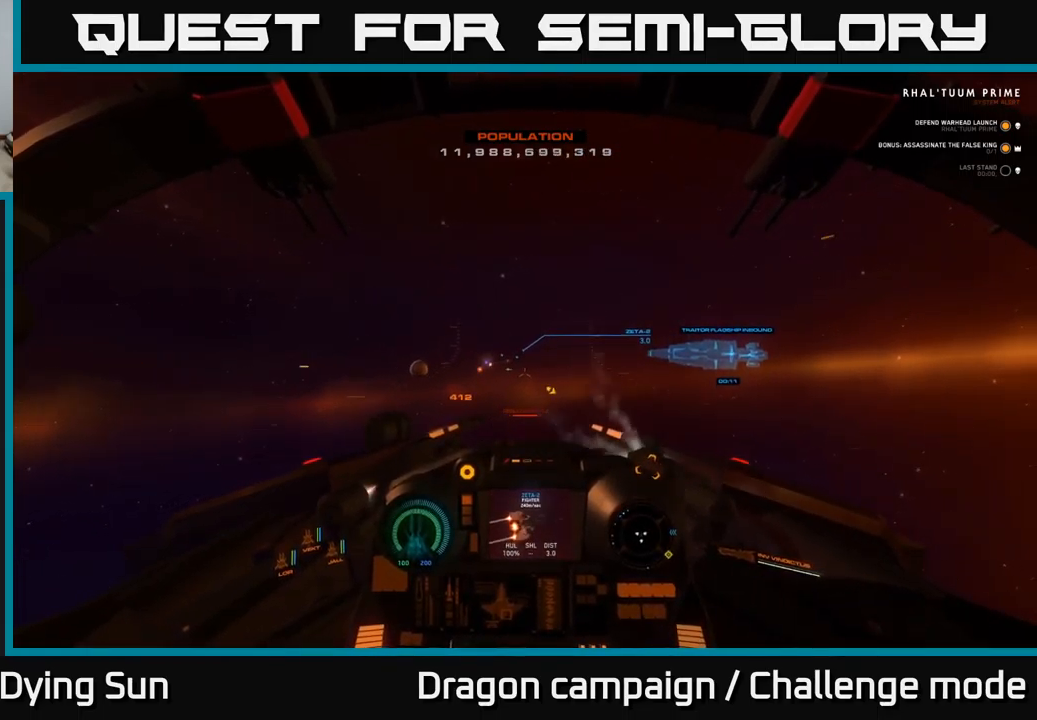
{"buttons": ["Y", "L2"], "left_stick": "center", "right_stick": "center", "events": [[216, "right_stick", "center"], [450, "Y", "down"]]}
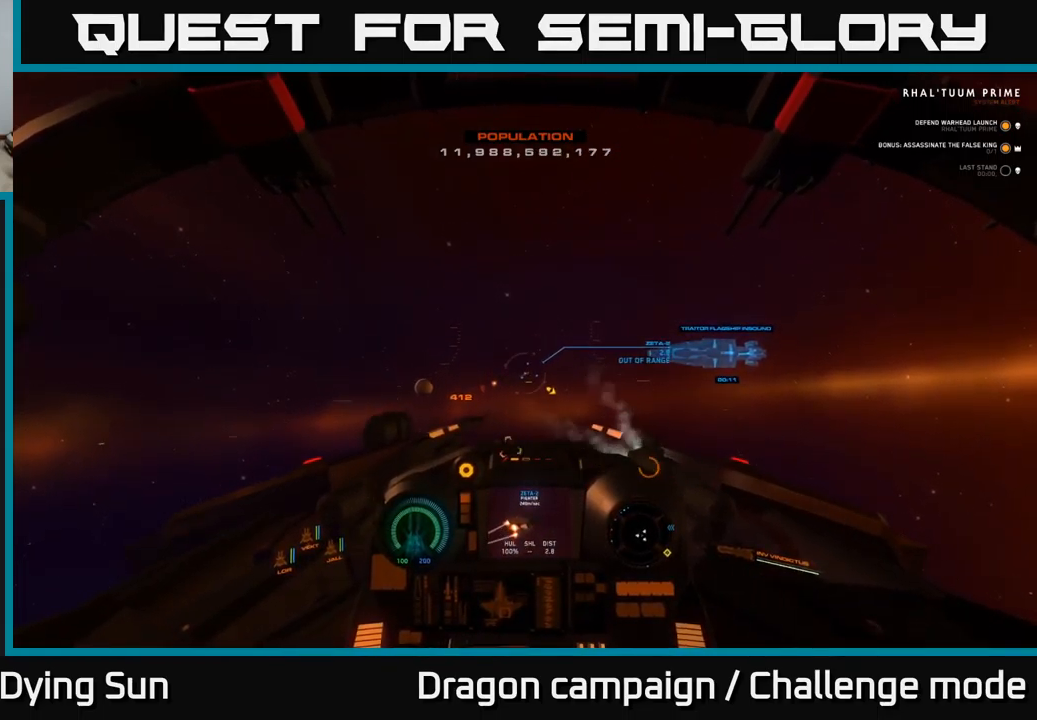
{"buttons": ["L2"], "left_stick": "center", "right_stick": "right", "events": [[16, "Y", "up"], [150, "right_stick", "right"]]}
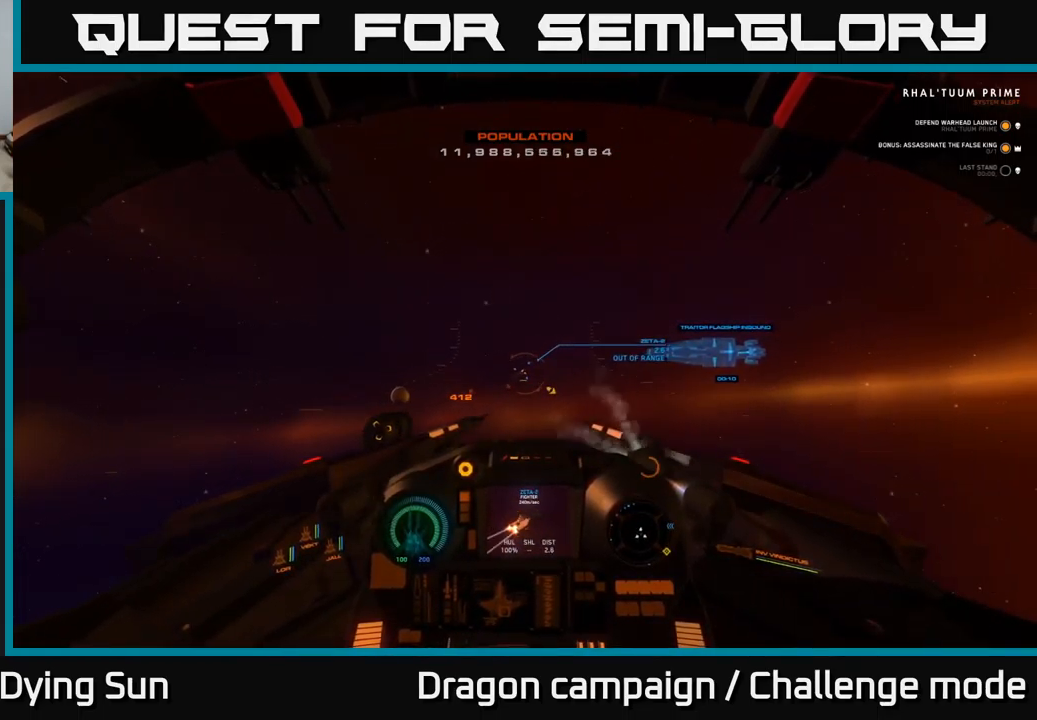
{"buttons": ["L2"], "left_stick": "center", "right_stick": "up-left", "events": [[83, "right_stick", "up-right"], [216, "L3", "down"], [466, "right_stick", "up-left"], [500, "L3", "up"]]}
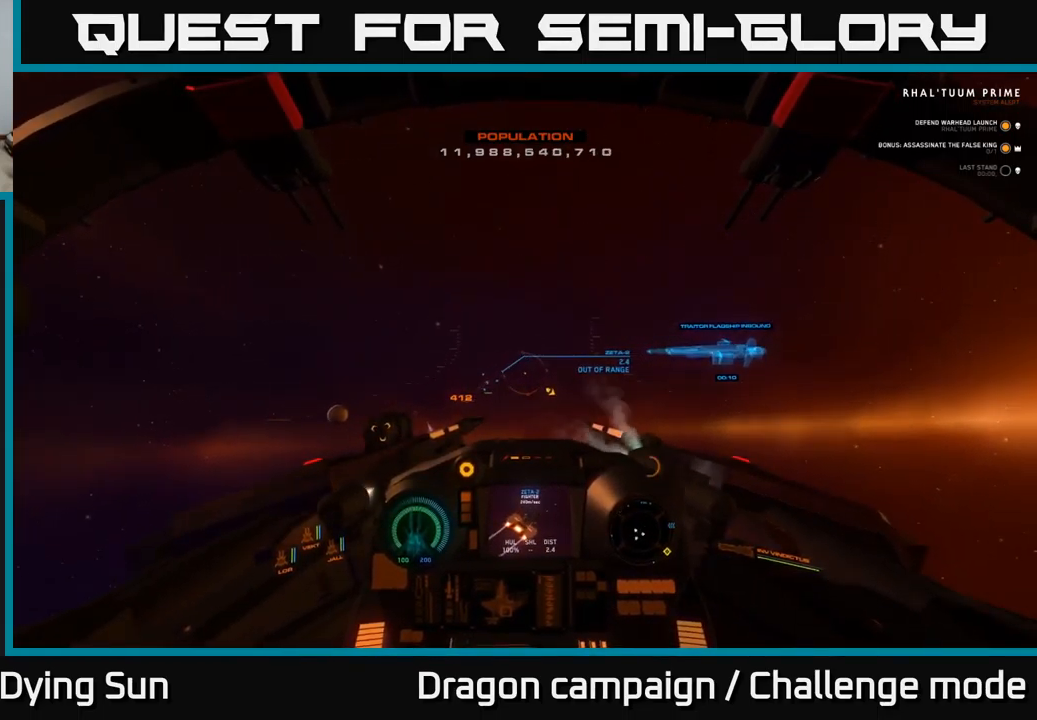
{"buttons": ["L2"], "left_stick": "center", "right_stick": "up-left", "events": [[16, "right_stick", "left"], [183, "right_stick", "center"], [350, "right_stick", "up"], [466, "right_stick", "up-left"]]}
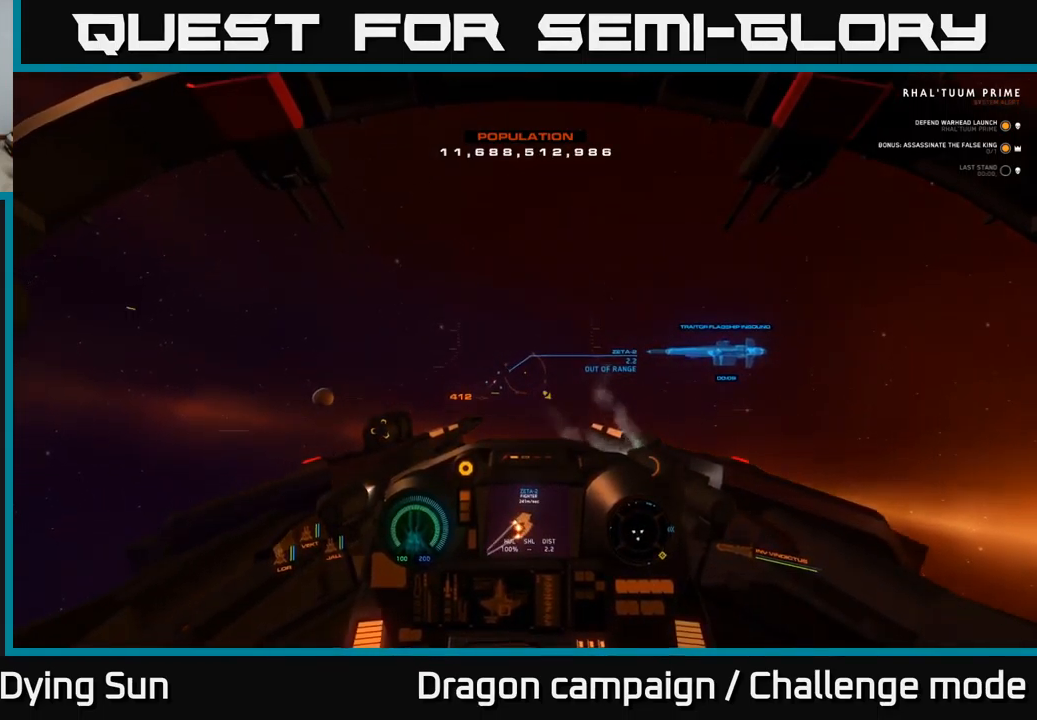
{"buttons": ["L2"], "left_stick": "center", "right_stick": "up-left", "events": [[33, "right_stick", "center"], [300, "right_stick", "down"], [416, "right_stick", "up-left"]]}
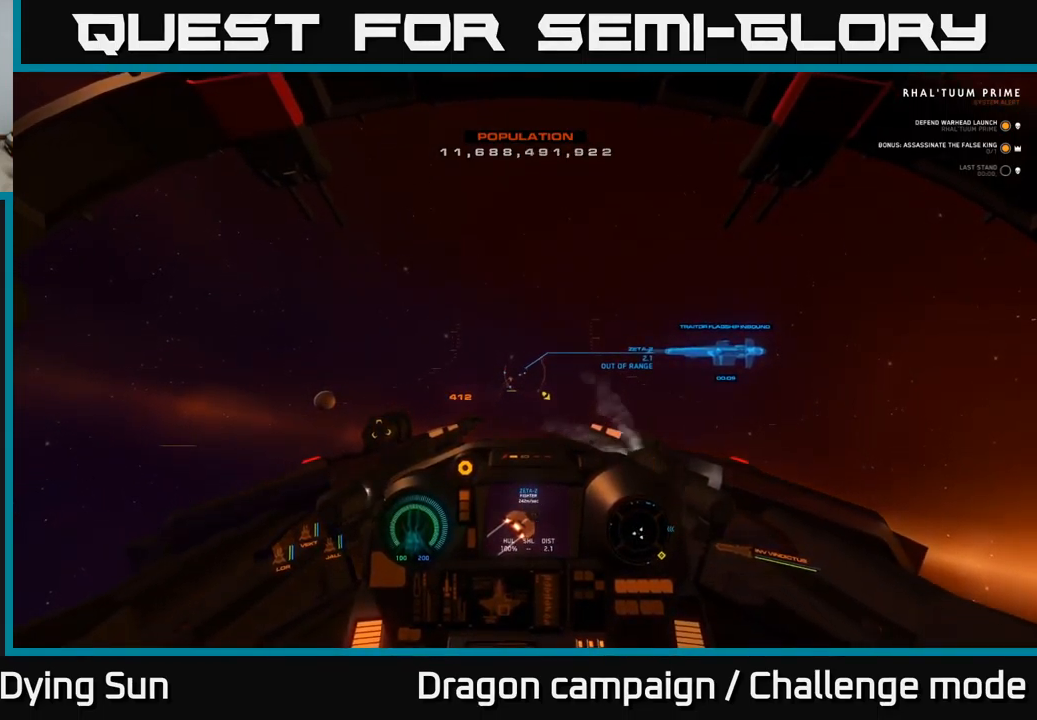
{"buttons": ["L2"], "left_stick": "center", "right_stick": "center", "events": [[50, "right_stick", "center"], [266, "right_stick", "up"], [433, "right_stick", "center"]]}
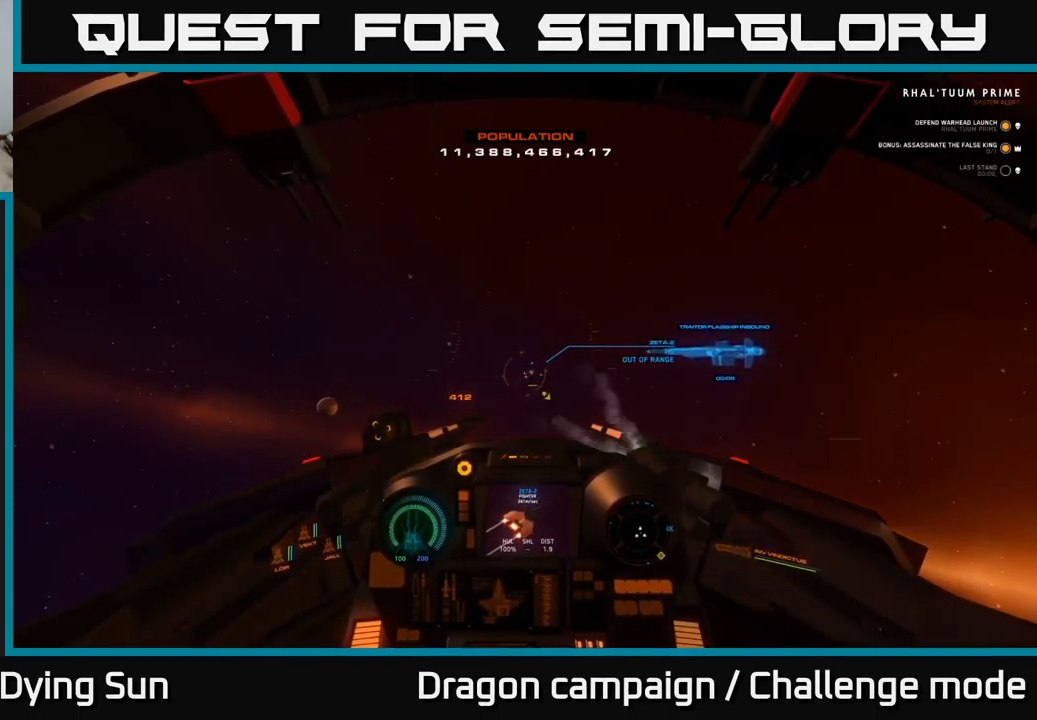
{"buttons": ["L2"], "left_stick": "center", "right_stick": "right", "events": [[66, "right_stick", "up-right"], [133, "right_stick", "right"]]}
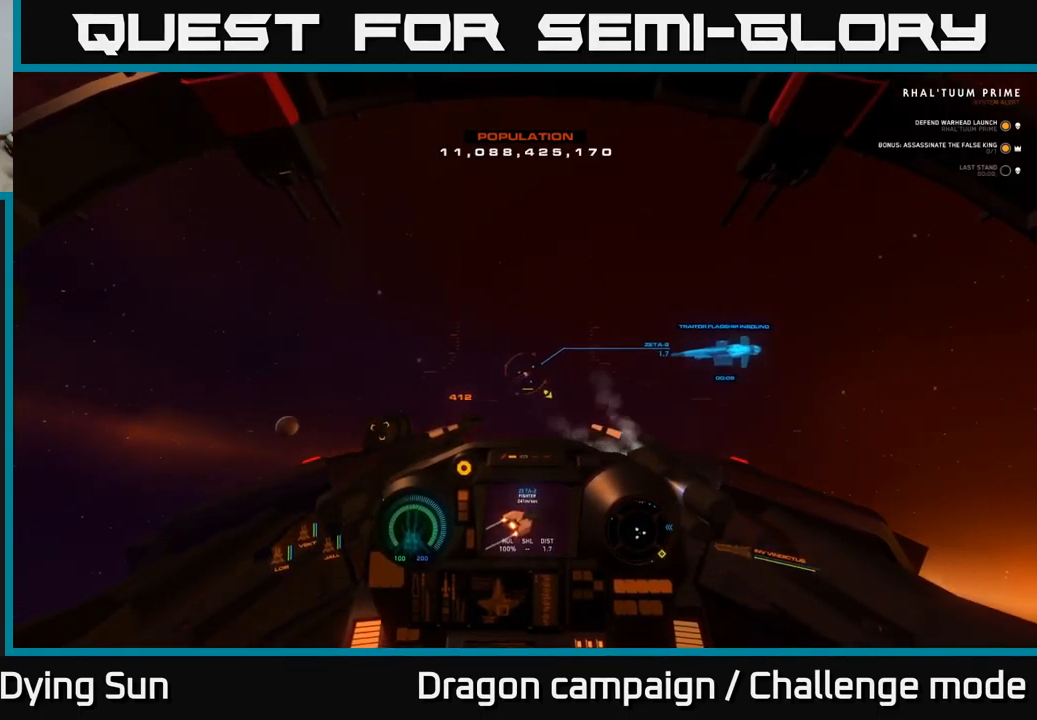
{"buttons": ["L2"], "left_stick": "center", "right_stick": "center", "events": [[250, "right_stick", "center"], [317, "right_stick", "left"], [450, "right_stick", "center"]]}
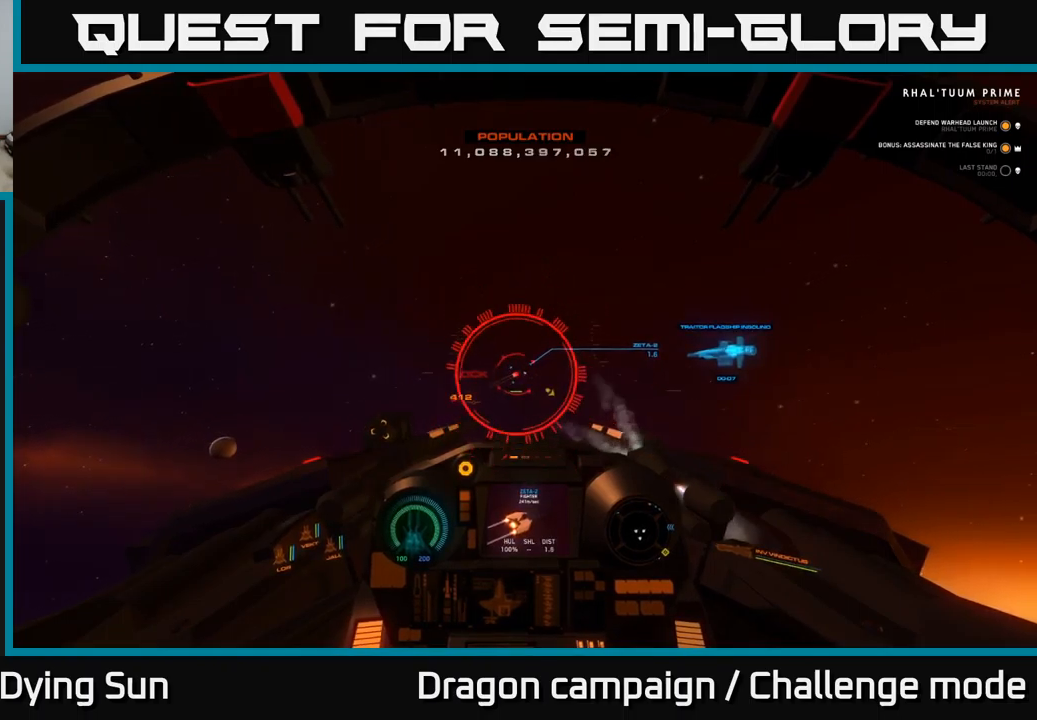
{"buttons": ["L1"], "left_stick": "center", "right_stick": "right", "events": [[17, "right_stick", "right"], [100, "R2", "down"], [233, "R2", "up"], [300, "L2", "up"], [300, "R2", "down"], [433, "R2", "up"], [483, "L1", "down"]]}
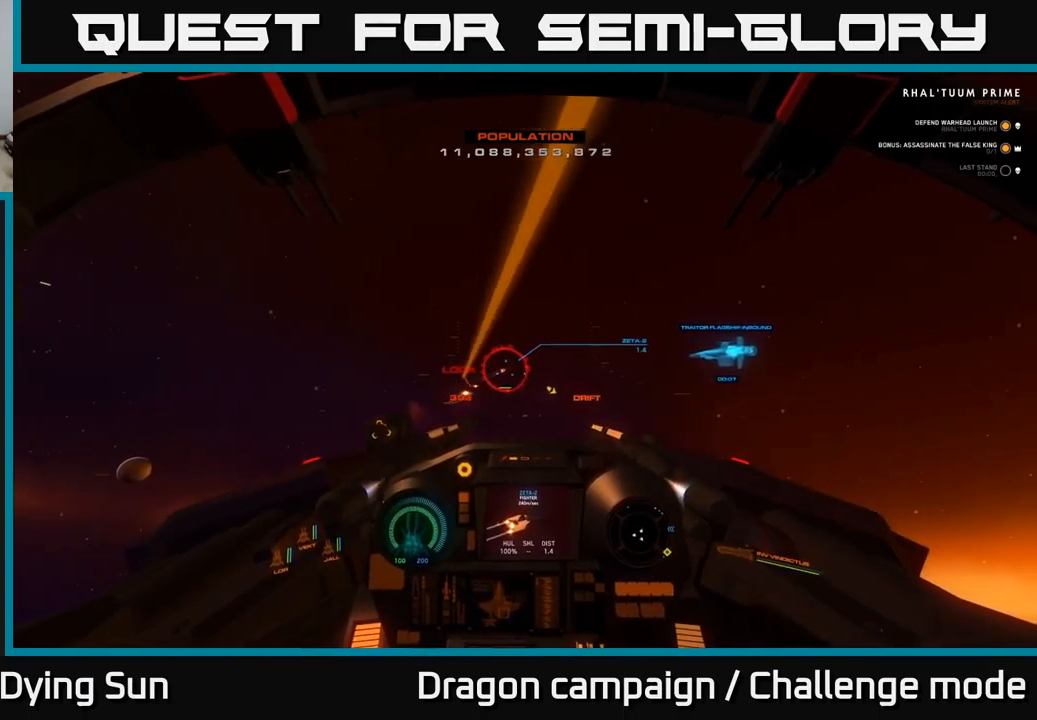
{"buttons": ["L1"], "left_stick": "center", "right_stick": "down-left", "events": [[67, "R2", "down"], [83, "right_stick", "up-right"], [183, "R2", "up"], [283, "R2", "down"], [300, "right_stick", "down-right"], [383, "right_stick", "down-left"], [400, "R2", "up"]]}
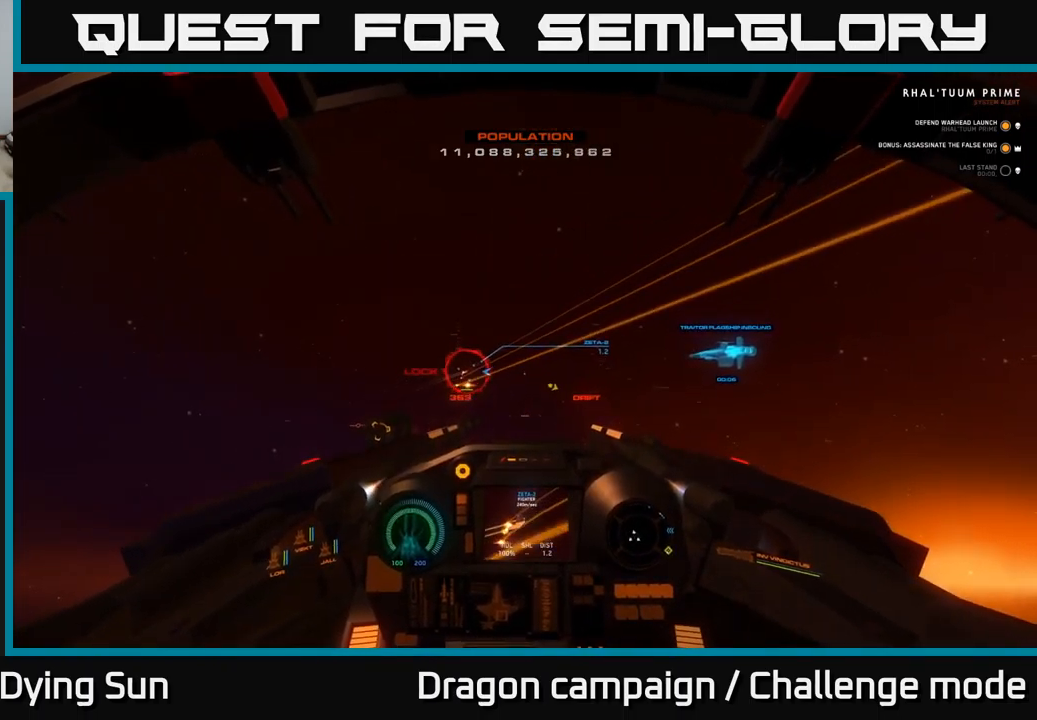
{"buttons": ["L1"], "left_stick": "center", "right_stick": "right", "events": [[17, "R2", "down"], [33, "right_stick", "up-left"], [100, "right_stick", "center"], [117, "R2", "up"], [183, "right_stick", "up-right"], [250, "R2", "down"], [300, "L1", "up"], [367, "R2", "up"], [367, "right_stick", "right"], [450, "L1", "down"]]}
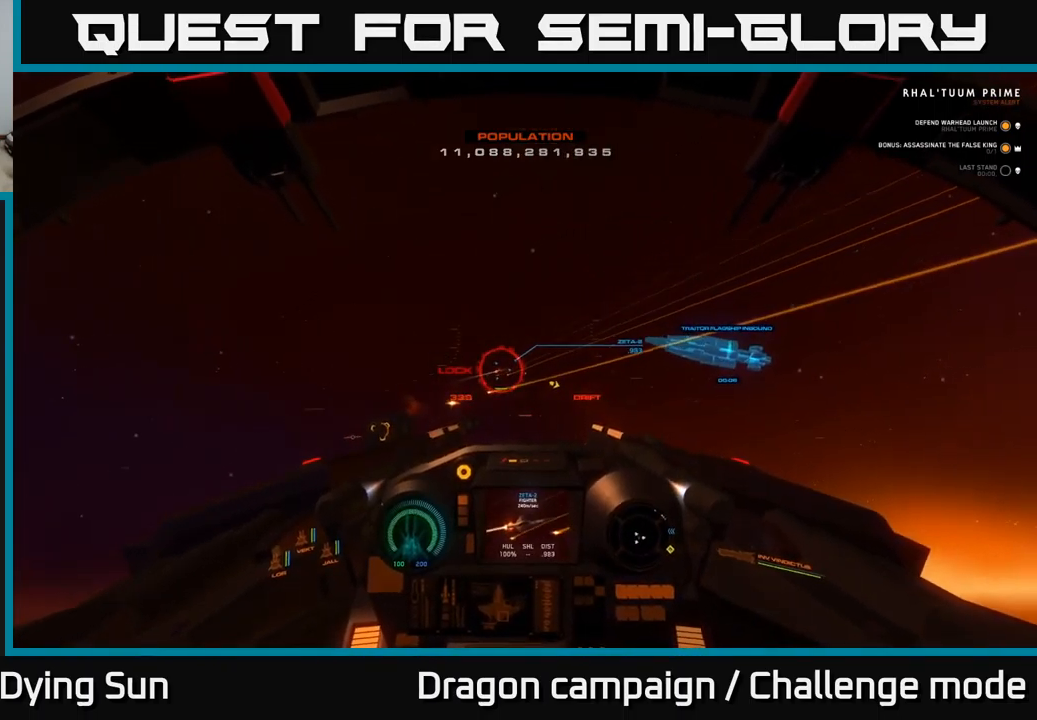
{"buttons": ["L1", "R2"], "left_stick": "center", "right_stick": "down-left", "events": [[17, "R2", "down"], [17, "right_stick", "up-right"], [133, "R2", "up"], [133, "right_stick", "right"], [233, "R2", "down"], [367, "R2", "up"], [400, "right_stick", "down"], [450, "right_stick", "down-left"], [483, "R2", "down"]]}
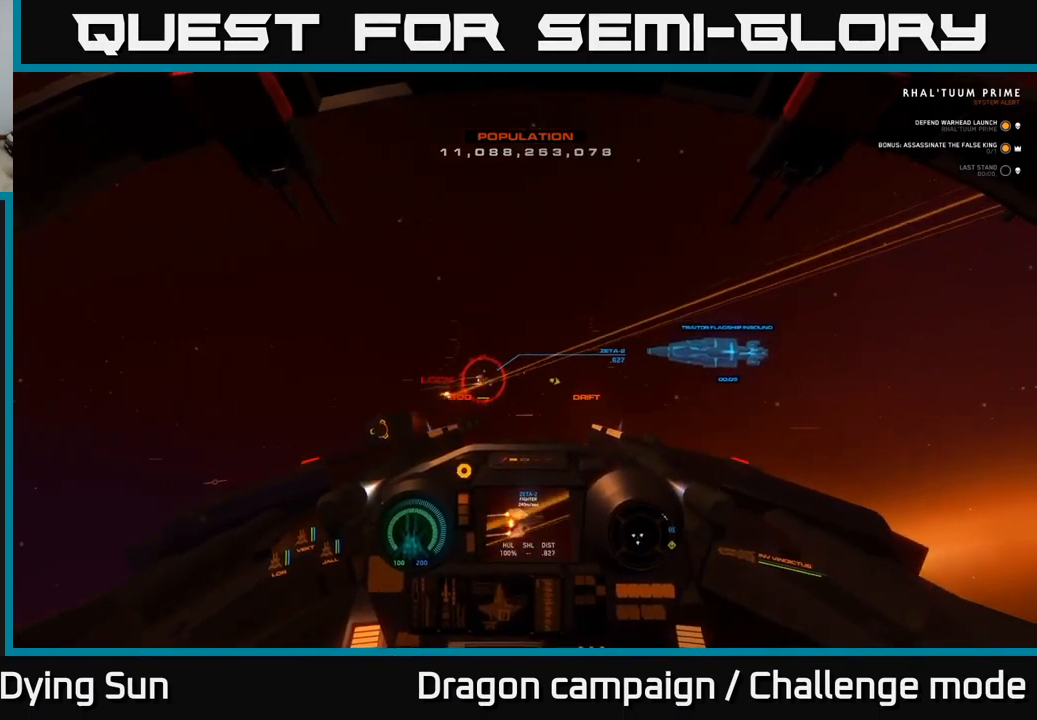
{"buttons": ["L1", "R2"], "left_stick": "center", "right_stick": "right", "events": [[100, "R2", "up"], [100, "right_stick", "right"], [200, "R2", "down"], [317, "R2", "up"], [433, "R2", "down"]]}
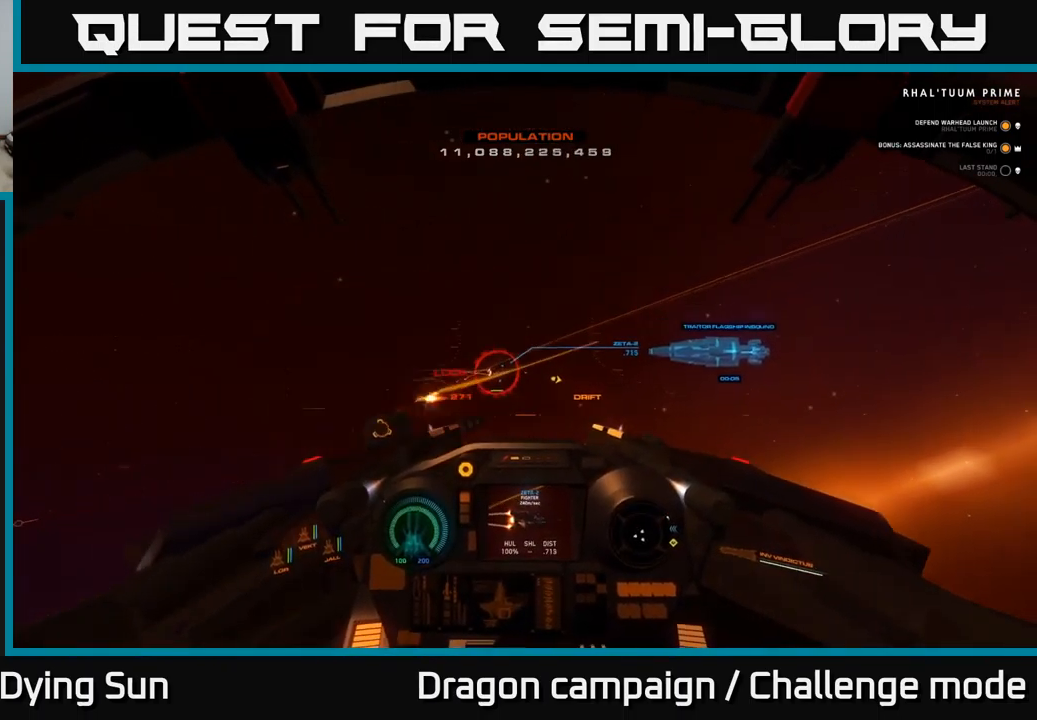
{"buttons": ["L1"], "left_stick": "center", "right_stick": "right", "events": [[67, "R2", "up"], [150, "R2", "down"], [267, "R2", "up"], [283, "right_stick", "up-right"], [367, "R2", "down"], [450, "right_stick", "right"], [483, "R2", "up"]]}
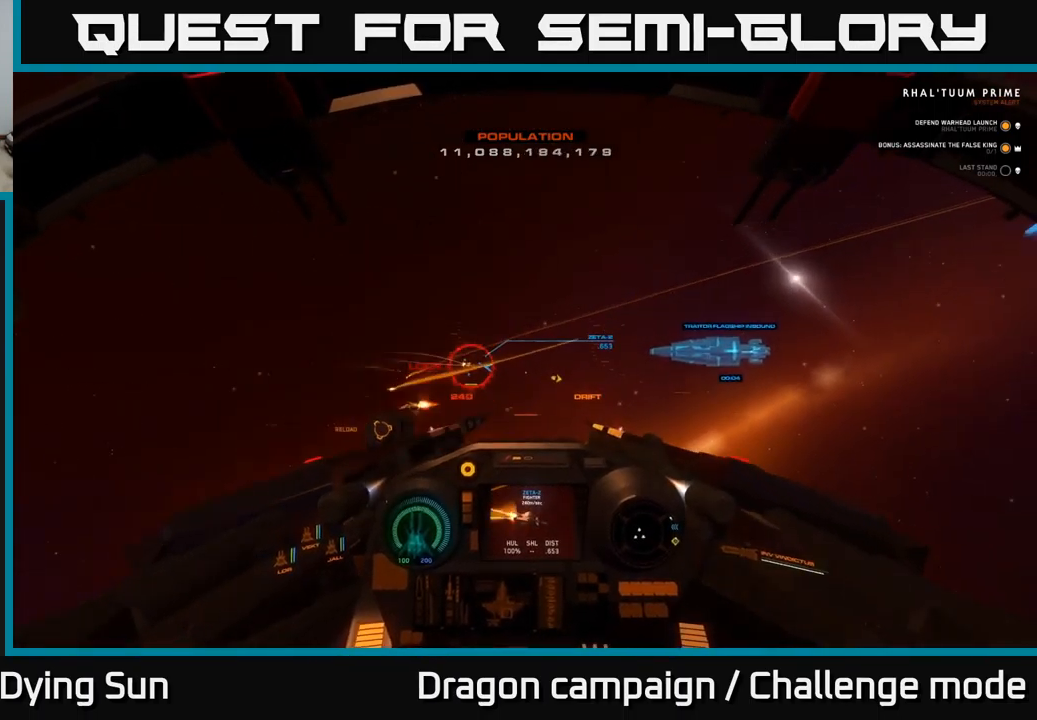
{"buttons": ["L1", "R2"], "left_stick": "center", "right_stick": "right", "events": [[67, "R2", "down"], [183, "R2", "up"], [250, "right_stick", "down"], [300, "R2", "down"], [350, "right_stick", "center"], [417, "R2", "up"], [433, "right_stick", "down-right"], [500, "R2", "down"], [500, "right_stick", "right"]]}
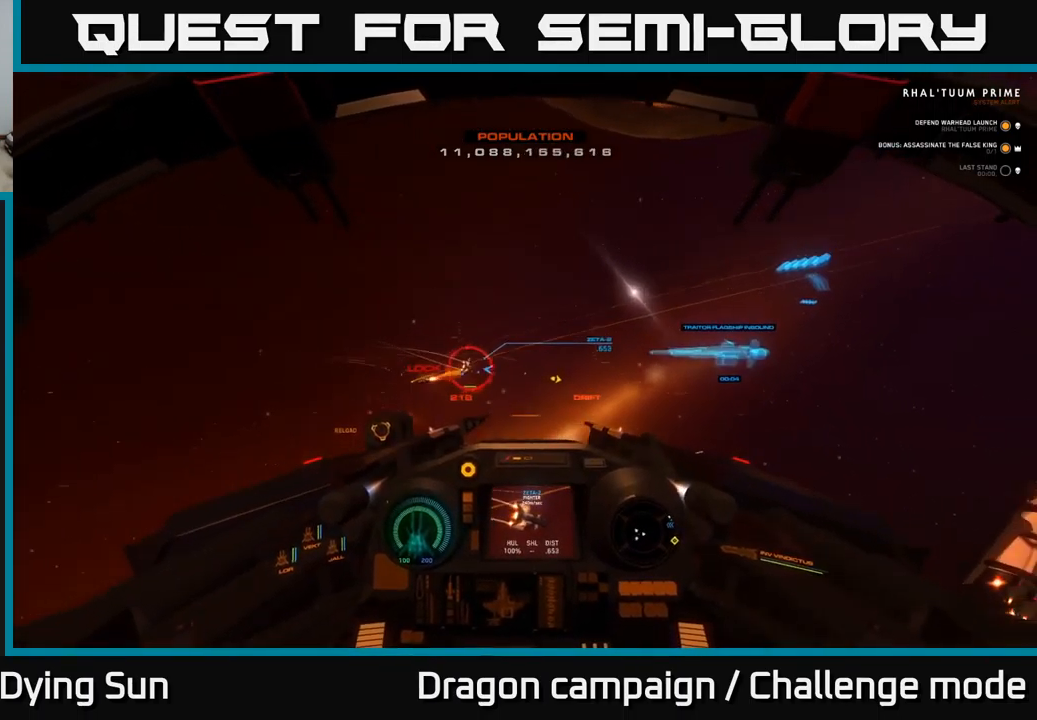
{"buttons": ["L1"], "left_stick": "center", "right_stick": "right", "events": [[117, "R2", "up"], [200, "R2", "down"], [300, "R2", "up"], [383, "R2", "down"], [483, "R2", "up"]]}
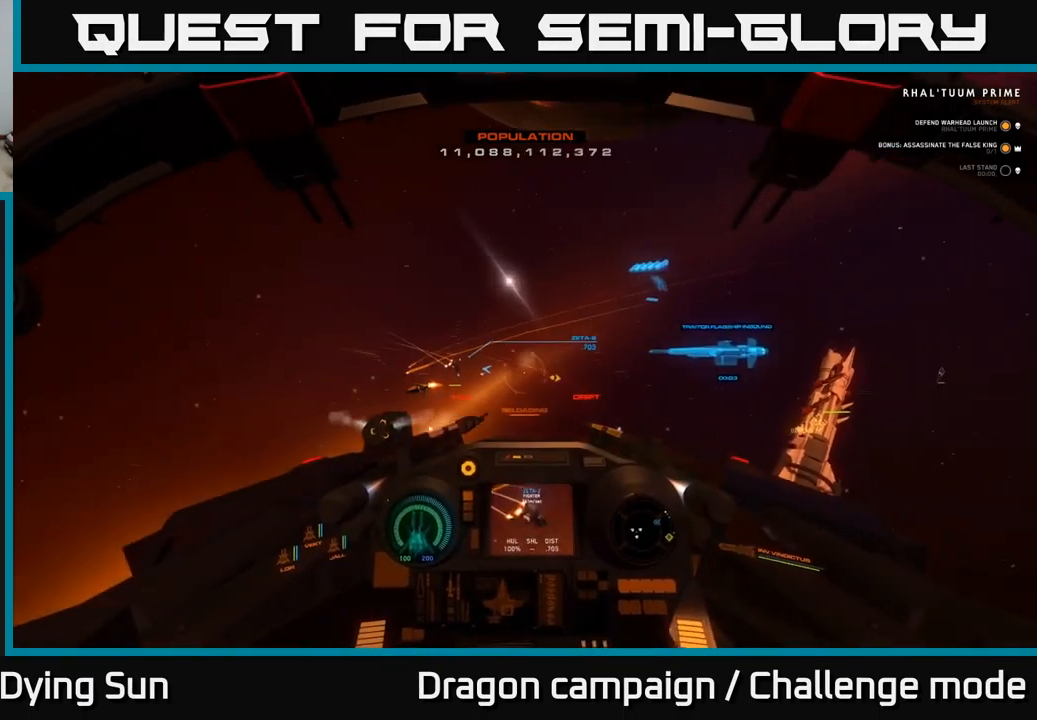
{"buttons": ["L1", "L3"], "left_stick": "center", "right_stick": "down", "events": [[50, "R2", "down"], [100, "right_stick", "down-right"], [150, "R2", "up"], [217, "R2", "down"], [283, "L3", "down"], [333, "R2", "up"], [333, "right_stick", "down"], [367, "R2", "down"], [433, "left_stick", "down-right"], [483, "R2", "up"], [483, "left_stick", "center"]]}
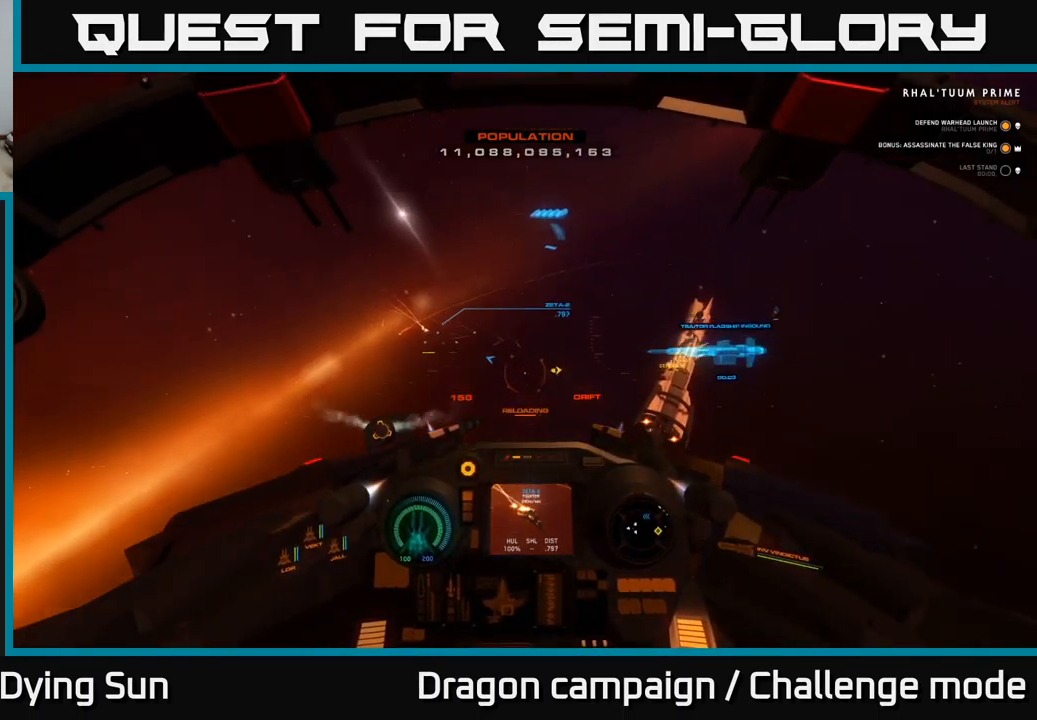
{"buttons": ["L2"], "left_stick": "center", "right_stick": "center", "events": [[50, "right_stick", "left"], [100, "L3", "up"], [117, "right_stick", "up"], [217, "L1", "up"], [217, "right_stick", "center"], [367, "L2", "down"]]}
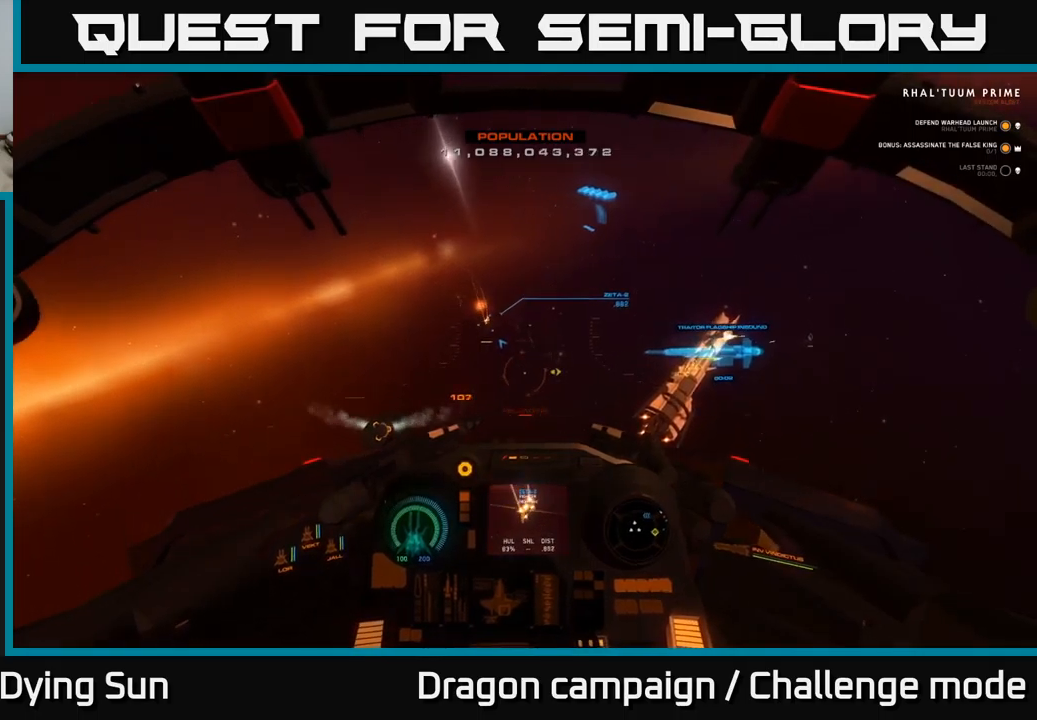
{"buttons": ["L2"], "left_stick": "center", "right_stick": "center", "events": [[17, "Y", "down"], [84, "Y", "up"], [134, "L2", "up"], [250, "L2", "down"]]}
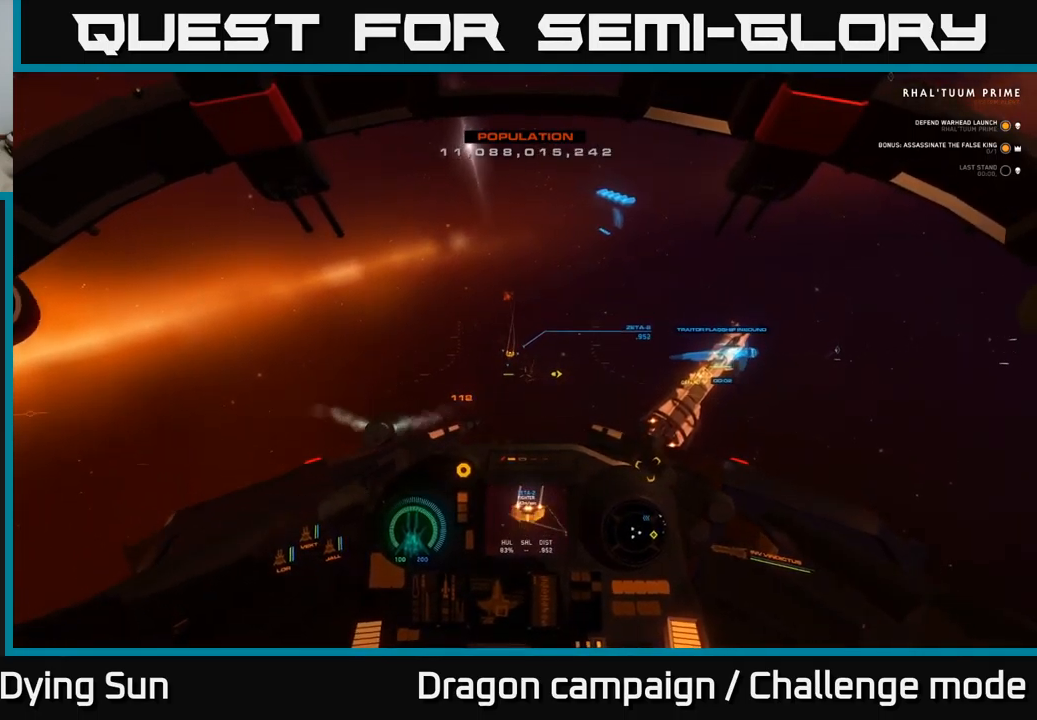
{"buttons": [], "left_stick": "center", "right_stick": "down-right", "events": [[150, "right_stick", "down-left"], [267, "L2", "up"], [267, "right_stick", "center"], [384, "R2", "down"], [484, "R2", "up"], [500, "right_stick", "down-right"]]}
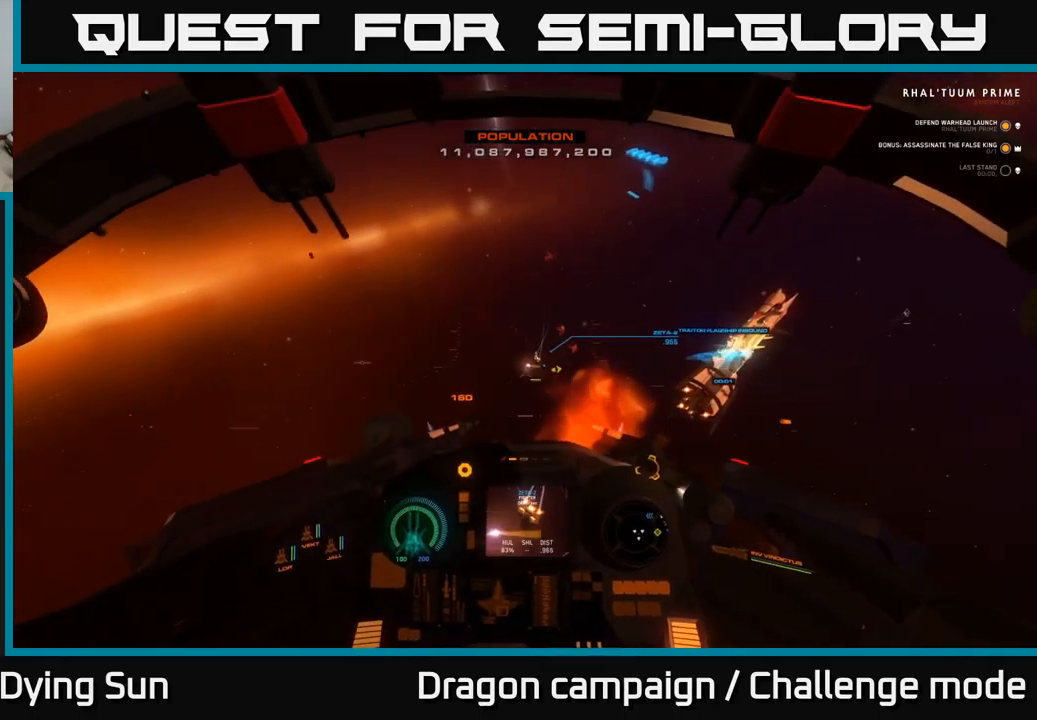
{"buttons": ["L2"], "left_stick": "center", "right_stick": "up-left", "events": [[17, "L2", "down"], [184, "right_stick", "center"], [434, "right_stick", "up-left"]]}
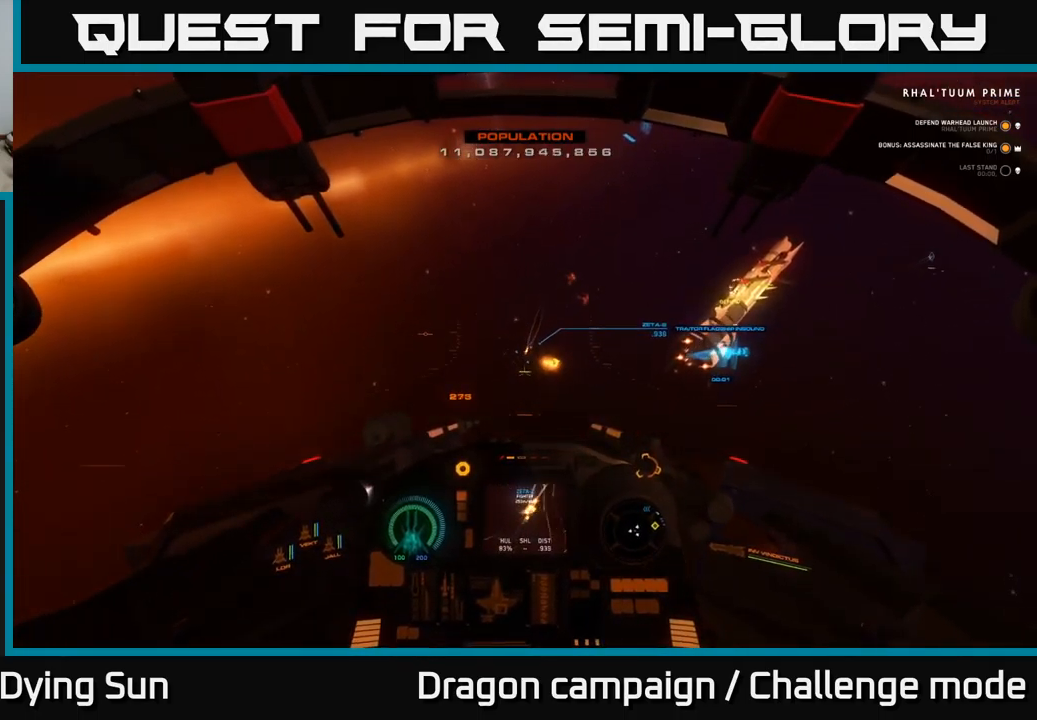
{"buttons": ["L2"], "left_stick": "center", "right_stick": "down-right", "events": [[100, "right_stick", "center"], [200, "R2", "down"], [217, "right_stick", "left"], [267, "R3", "down"], [334, "R3", "up"], [350, "R2", "up"], [367, "right_stick", "down"], [484, "right_stick", "down-right"]]}
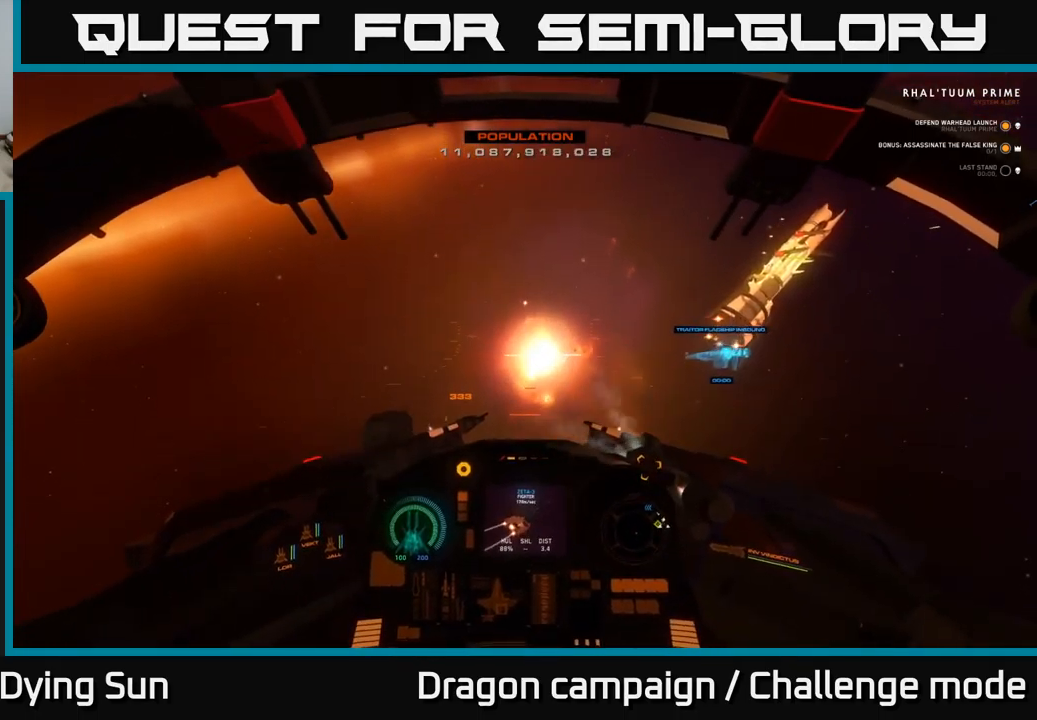
{"buttons": [], "left_stick": "center", "right_stick": "right", "events": [[117, "R3", "down"], [167, "L3", "down"], [167, "right_stick", "right"], [250, "L3", "up"], [367, "R3", "up"], [434, "L2", "up"]]}
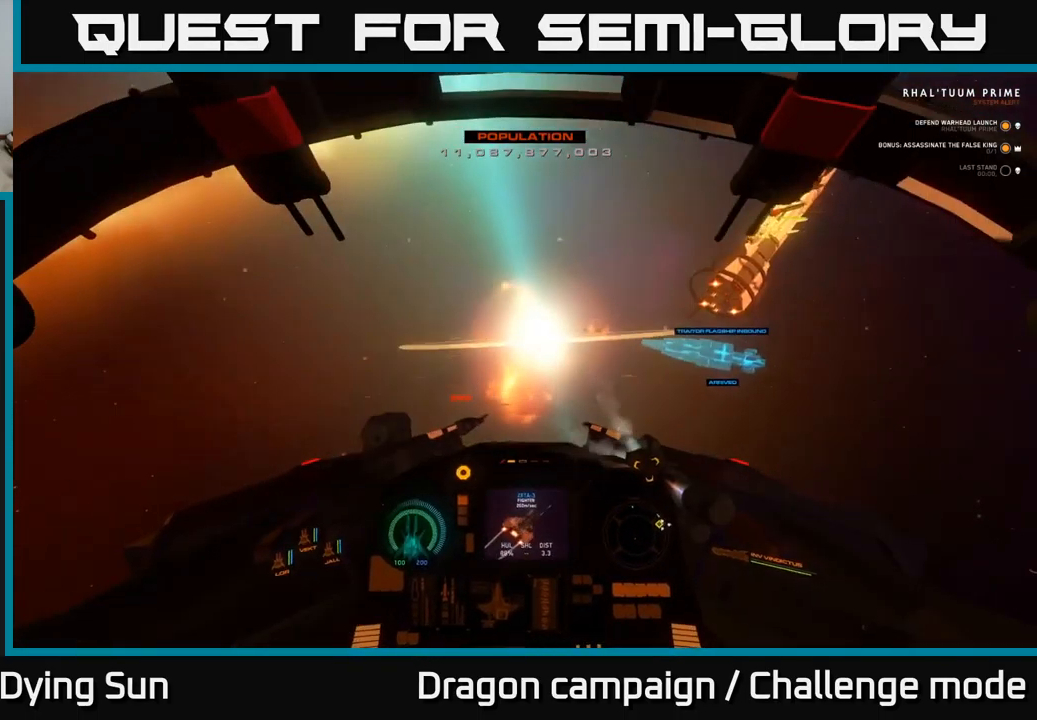
{"buttons": ["L1"], "left_stick": "center", "right_stick": "up-right", "events": [[100, "L1", "down"], [167, "right_stick", "up-right"]]}
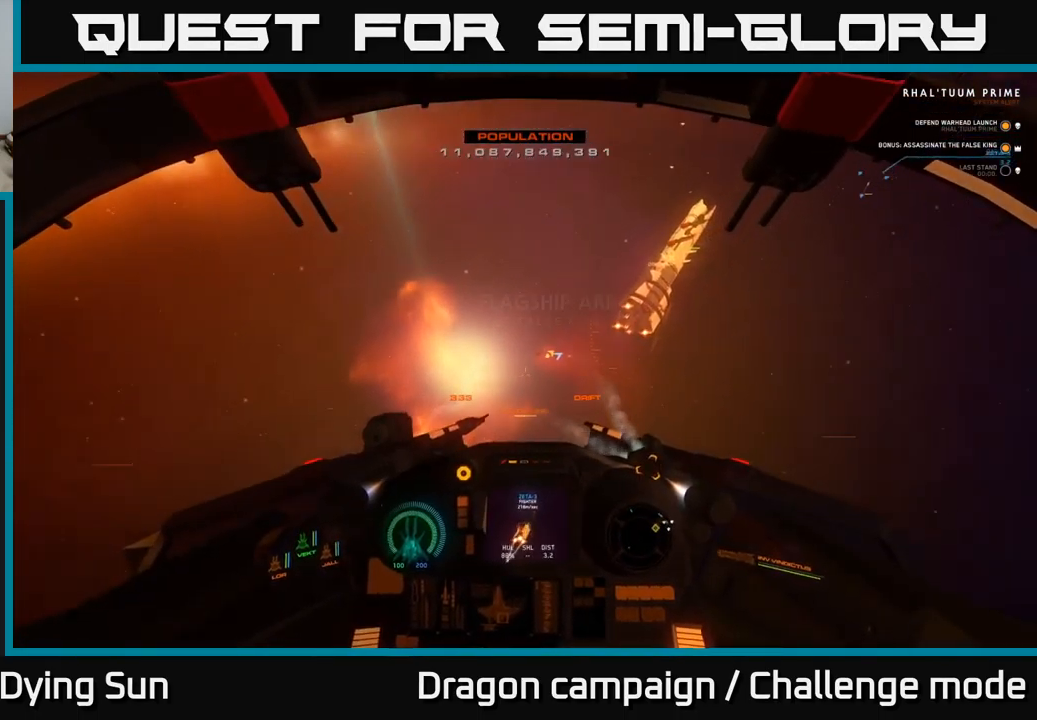
{"buttons": [], "left_stick": "center", "right_stick": "up-right", "events": [[484, "L1", "up"]]}
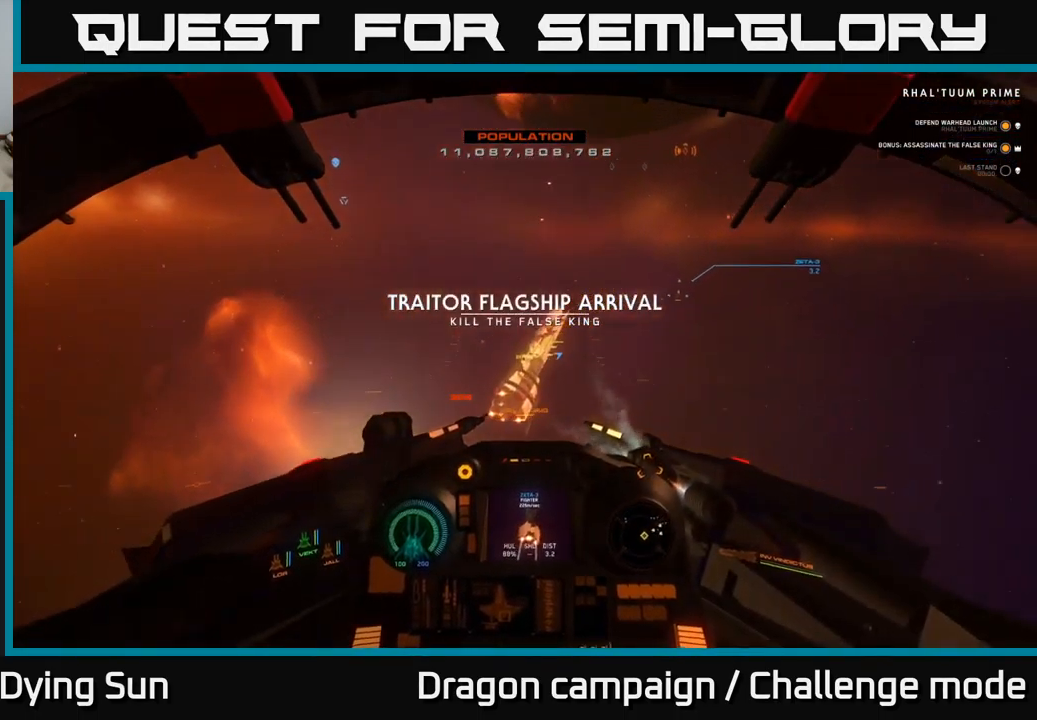
{"buttons": [], "left_stick": "center", "right_stick": "up-left", "events": [[117, "right_stick", "up"], [150, "L2", "down"], [250, "right_stick", "up-left"], [500, "L2", "up"]]}
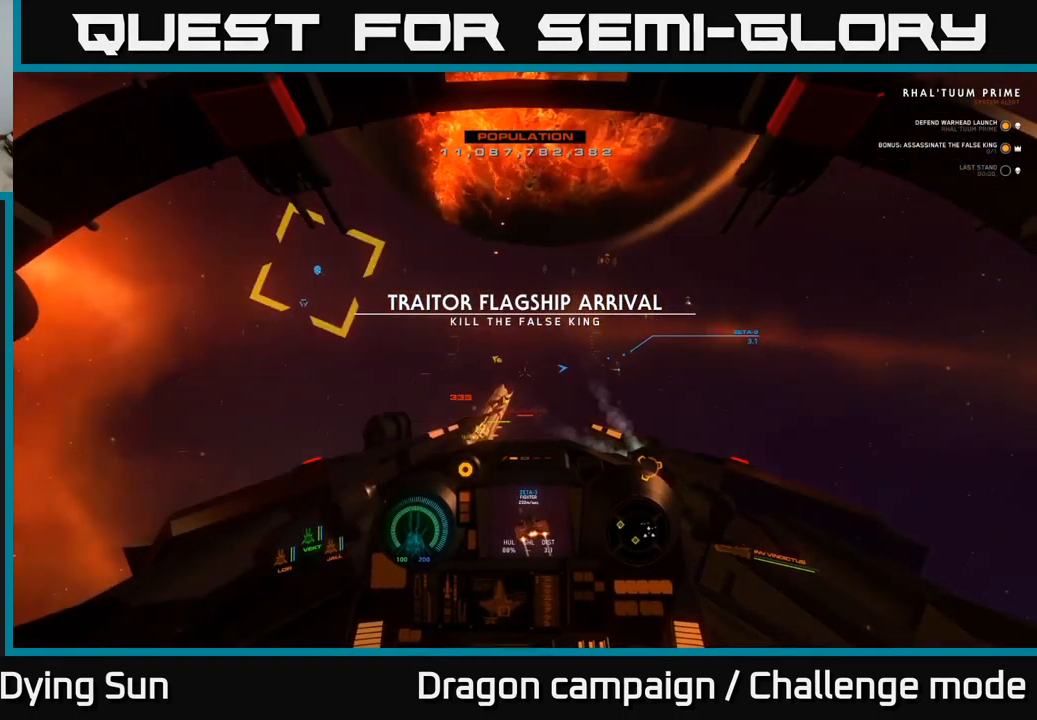
{"buttons": ["L2"], "left_stick": "center", "right_stick": "down-right", "events": [[50, "right_stick", "center"], [100, "right_stick", "left"], [134, "L2", "down"], [284, "R3", "down"], [450, "right_stick", "center"], [484, "R3", "up"], [500, "right_stick", "down-right"]]}
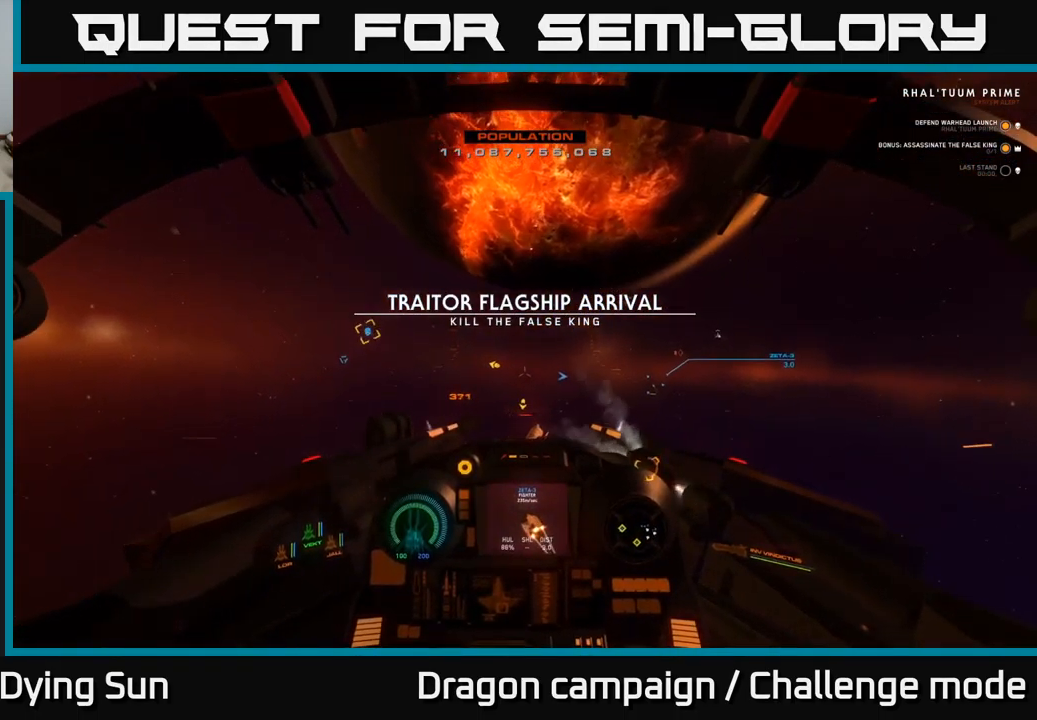
{"buttons": ["L2"], "left_stick": "center", "right_stick": "right", "events": [[150, "right_stick", "center"], [466, "right_stick", "right"]]}
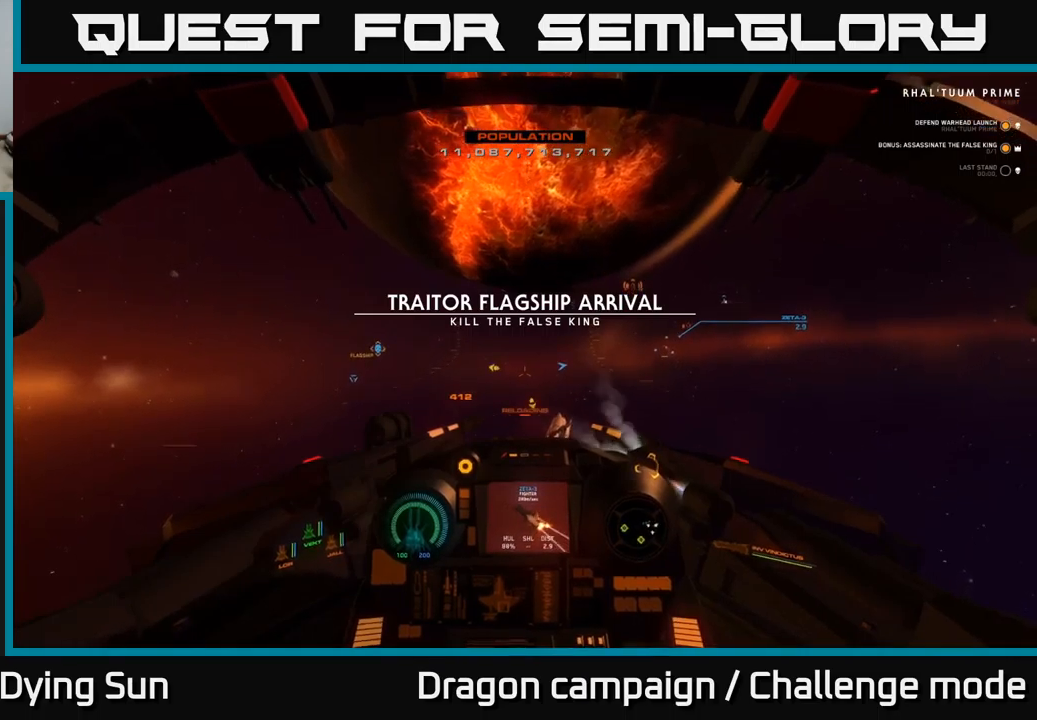
{"buttons": [], "left_stick": "center", "right_stick": "up-right", "events": [[66, "L2", "up"], [183, "right_stick", "up-right"], [316, "L1", "down"], [400, "L1", "up"]]}